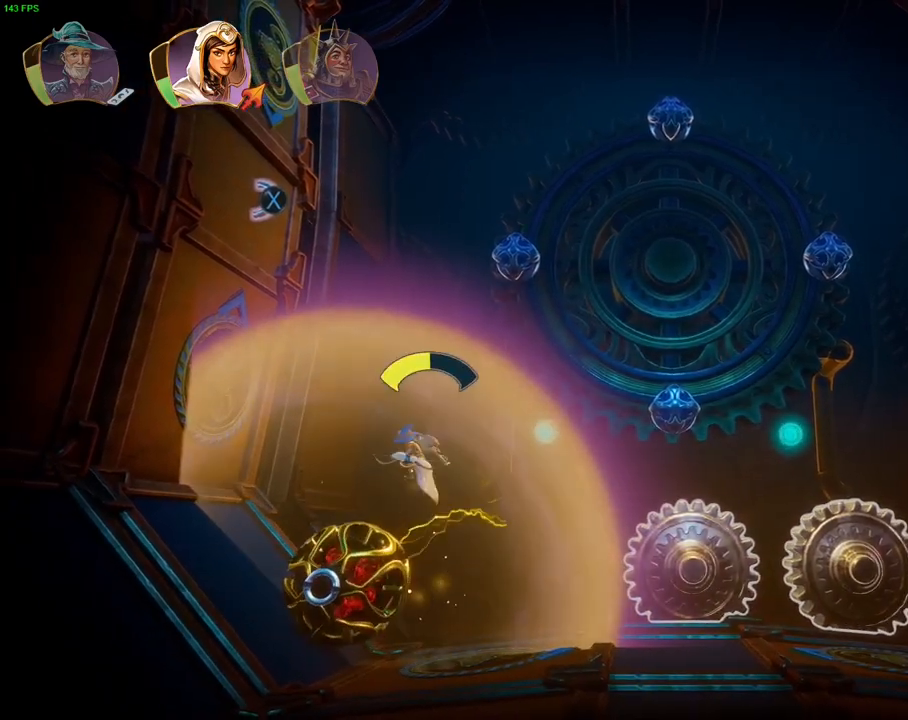
Gameplay with a controller (PlayStation layout); each line is a JSON object with the inputs held at the frame after it (dt_ms = milliseconds from this image to that frame). "events" lists button and stick changes between this image and that frame as [ms after this image, input, new state], when the widget could be followed in between. Not read: DPAD_RIGHT HOME SELECT TOUCHPAD.
{"dt_ms": 500, "buttons": ["L2"], "left_stick": "center", "right_stick": "center", "events": [[100, "CROSS", "up"], [217, "left_stick", "center"], [500, "L2", "down"]]}
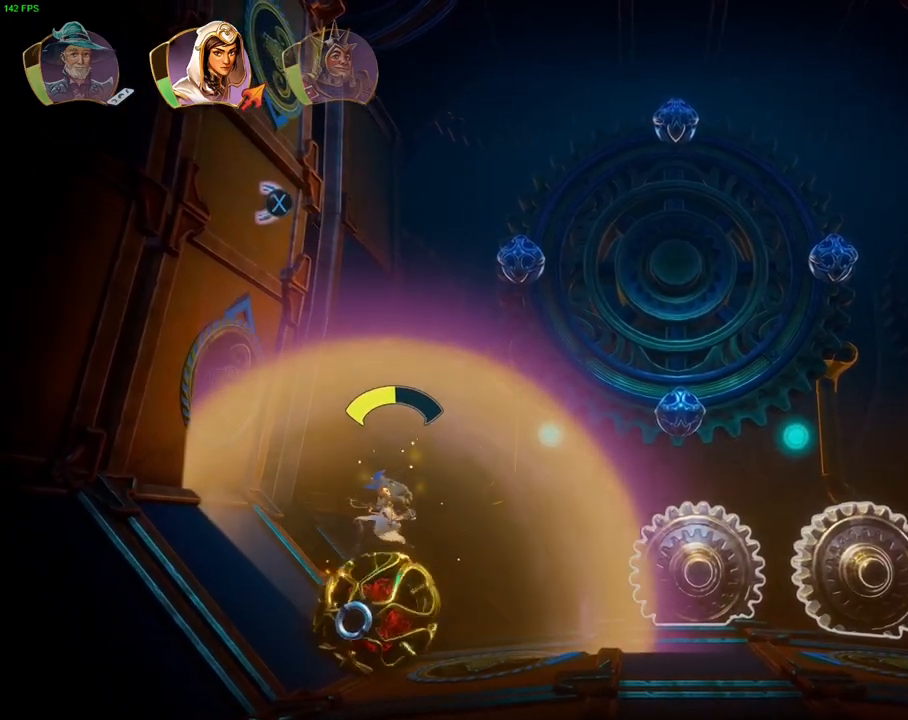
{"dt_ms": 1000, "buttons": ["L2"], "left_stick": "center", "right_stick": "center", "events": [[267, "left_stick", "left"], [400, "left_stick", "center"], [467, "SQUARE", "down"], [467, "left_stick", "left"], [517, "SQUARE", "up"], [683, "left_stick", "center"], [833, "left_stick", "left"], [933, "left_stick", "center"]]}
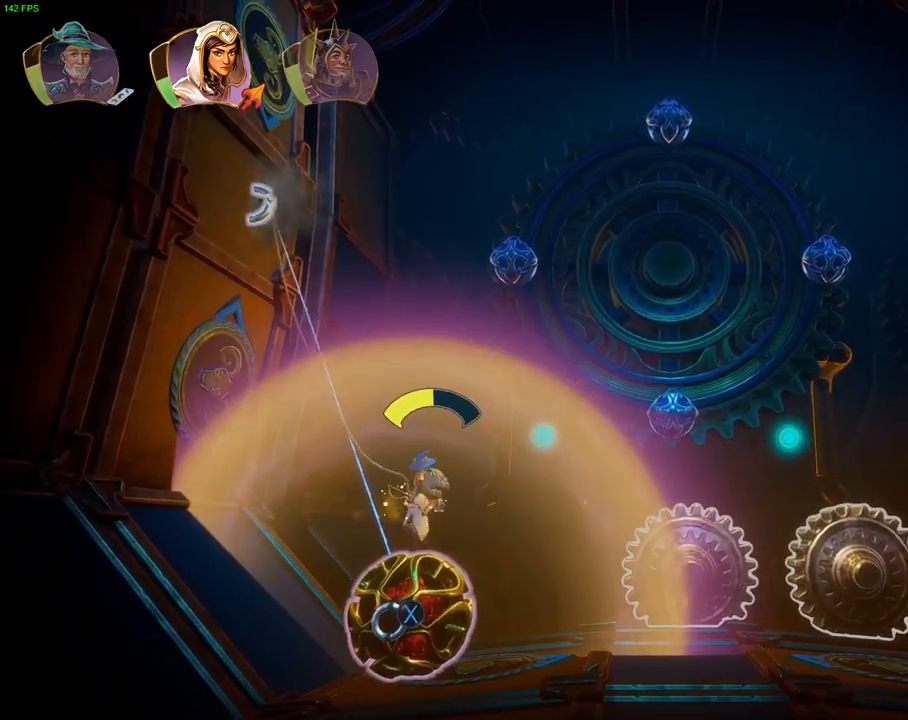
{"dt_ms": 500, "buttons": ["L2"], "left_stick": "center", "right_stick": "center", "events": []}
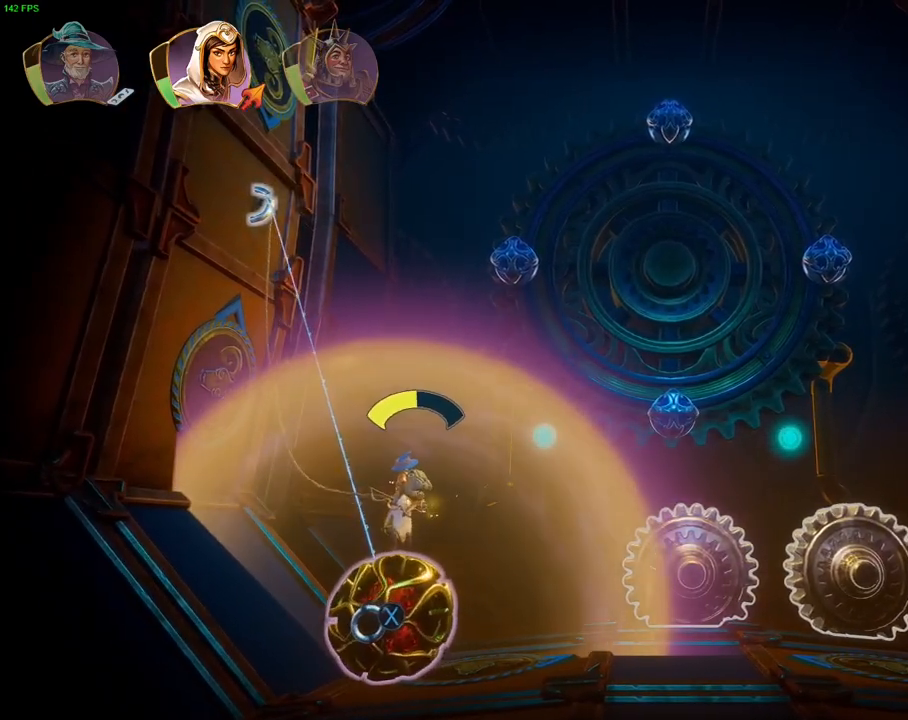
{"dt_ms": 500, "buttons": ["L2"], "left_stick": "center", "right_stick": "center", "events": [[383, "SQUARE", "down"], [500, "SQUARE", "up"]]}
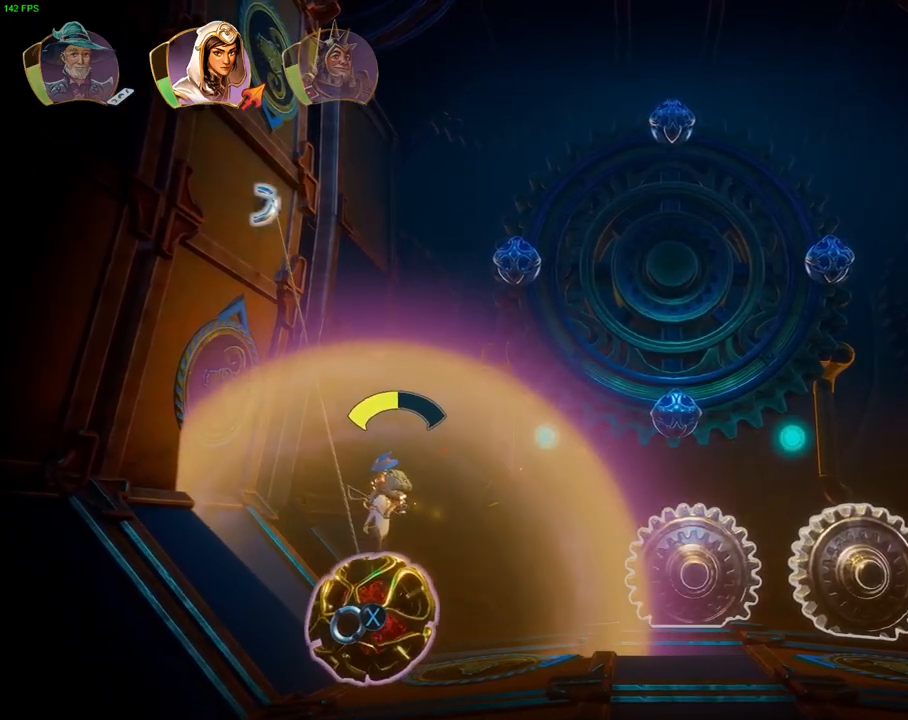
{"dt_ms": 500, "buttons": [], "left_stick": "right", "right_stick": "center", "events": [[117, "L2", "up"], [133, "left_stick", "right"], [233, "CROSS", "down"], [350, "CROSS", "up"]]}
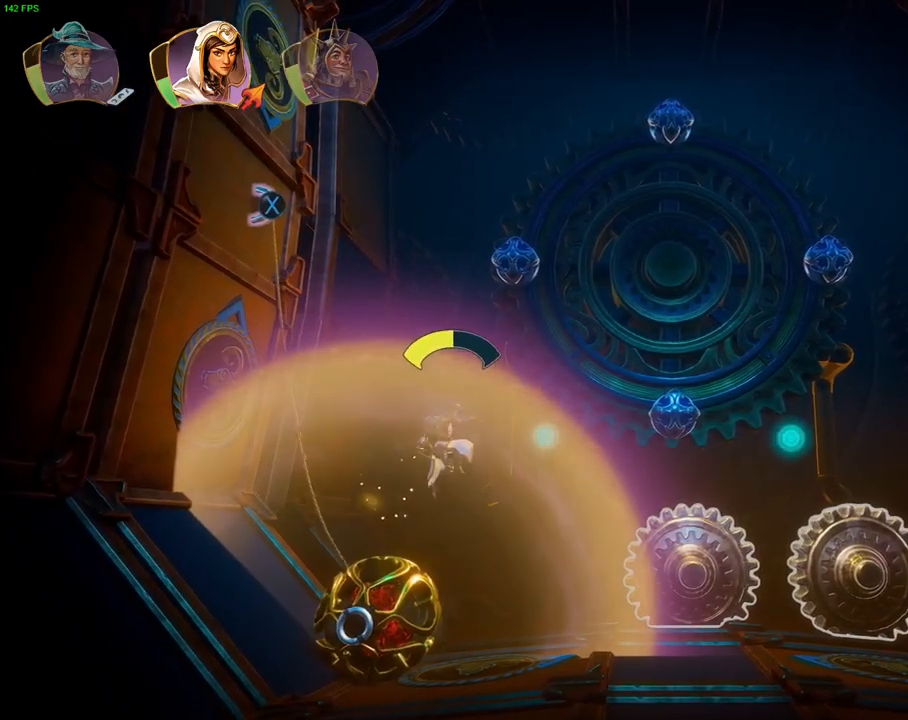
{"dt_ms": 500, "buttons": [], "left_stick": "right", "right_stick": "center", "events": [[67, "L1", "down"], [183, "L1", "up"]]}
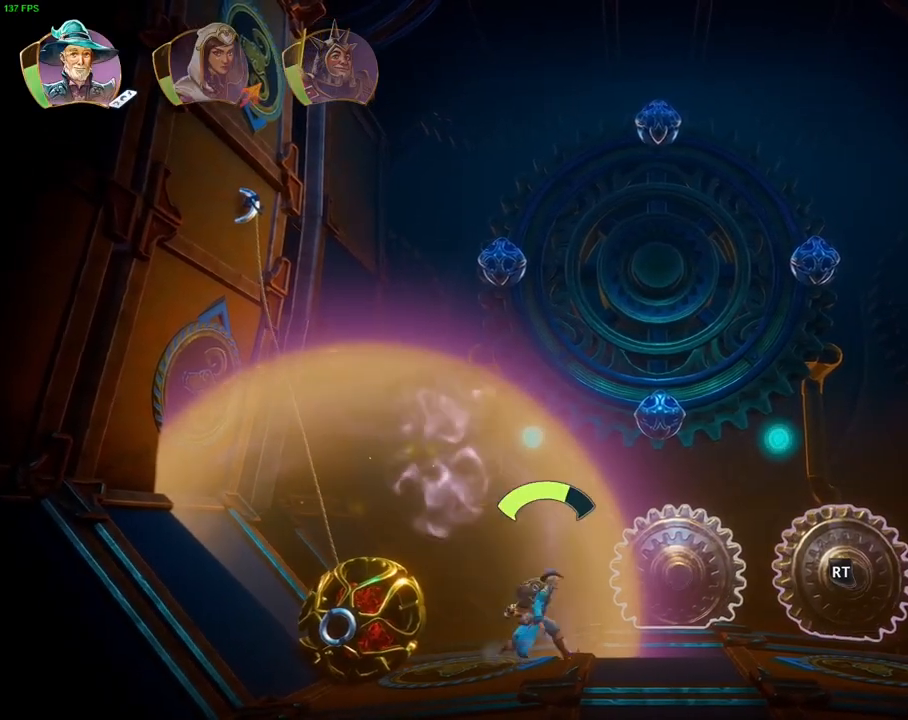
{"dt_ms": 500, "buttons": [], "left_stick": "center", "right_stick": "center", "events": [[17, "left_stick", "center"], [67, "L2", "down"], [167, "L2", "up"], [317, "L1", "down"], [400, "L1", "up"]]}
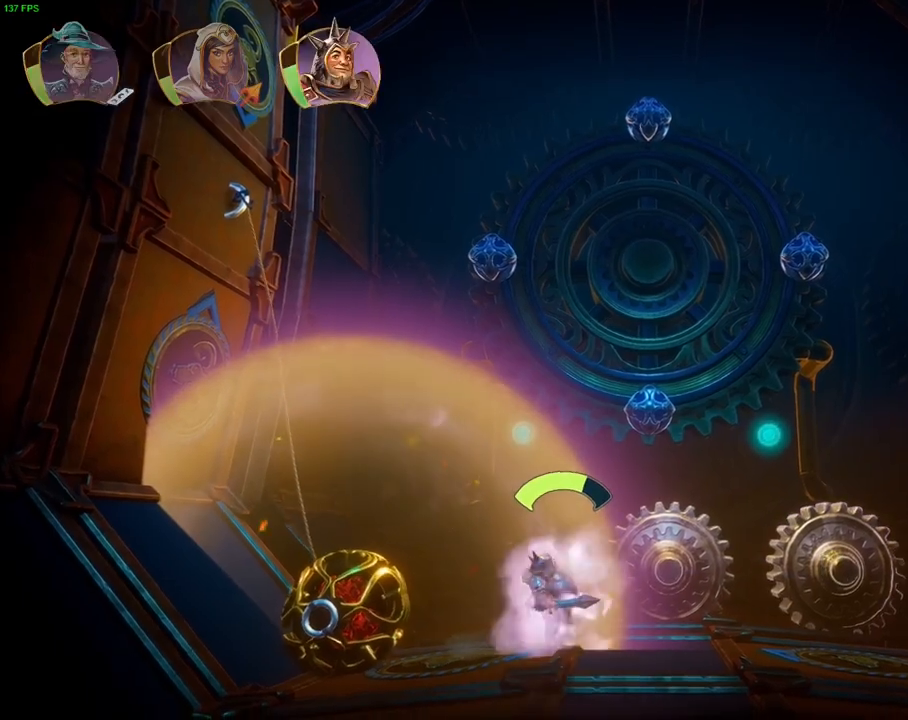
{"dt_ms": 500, "buttons": ["L2"], "left_stick": "center", "right_stick": "center", "events": [[233, "R1", "down"], [367, "R1", "up"], [483, "L2", "down"]]}
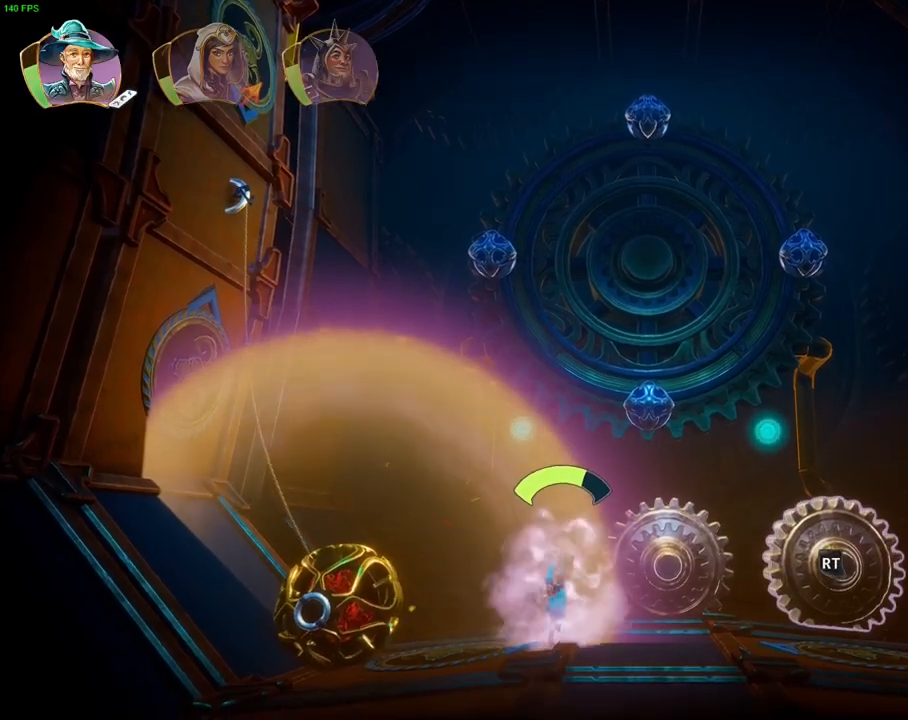
{"dt_ms": 500, "buttons": ["L2", "R2"], "left_stick": "center", "right_stick": "up-left", "events": [[83, "right_stick", "up"], [133, "R2", "down"], [500, "right_stick", "up-left"]]}
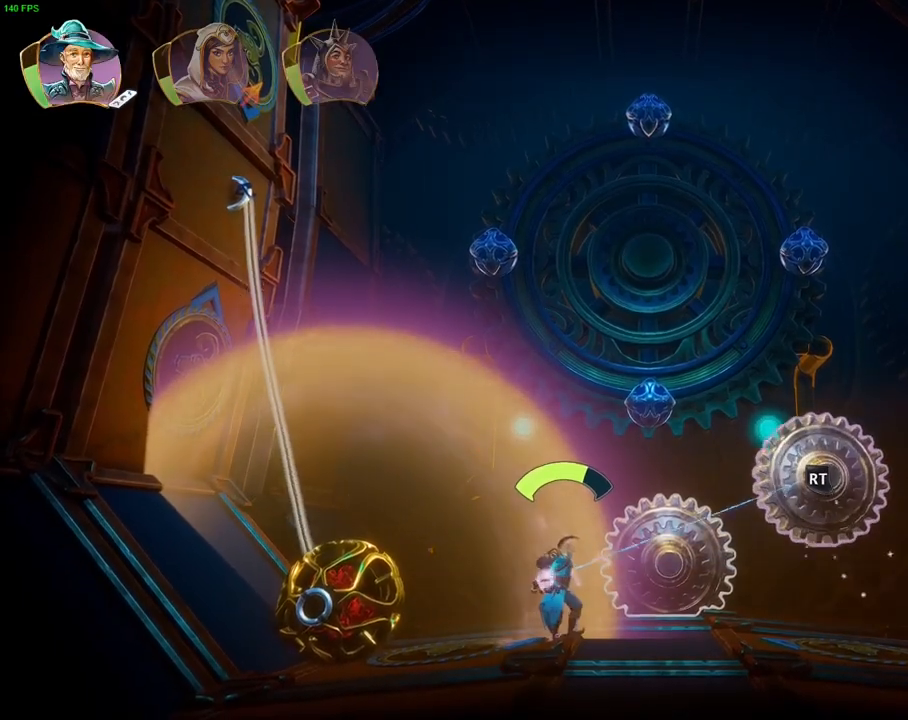
{"dt_ms": 500, "buttons": ["L2"], "left_stick": "center", "right_stick": "center", "events": [[250, "right_stick", "center"], [300, "R2", "up"]]}
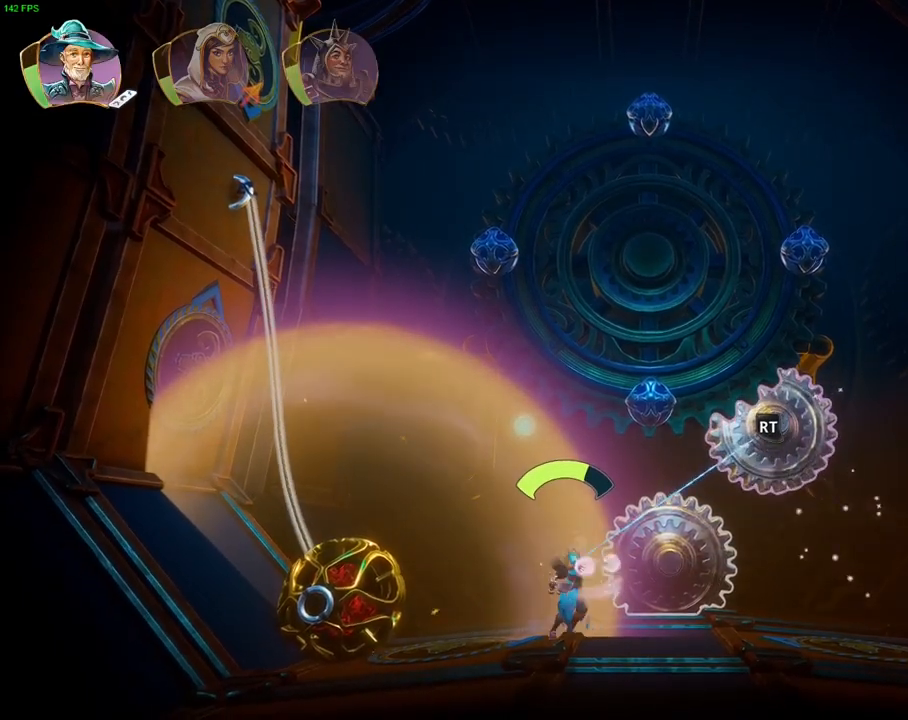
{"dt_ms": 500, "buttons": ["L2", "R2"], "left_stick": "center", "right_stick": "up-left", "events": [[17, "right_stick", "left"], [167, "right_stick", "center"], [300, "right_stick", "left"], [367, "R2", "down"], [400, "right_stick", "up-left"]]}
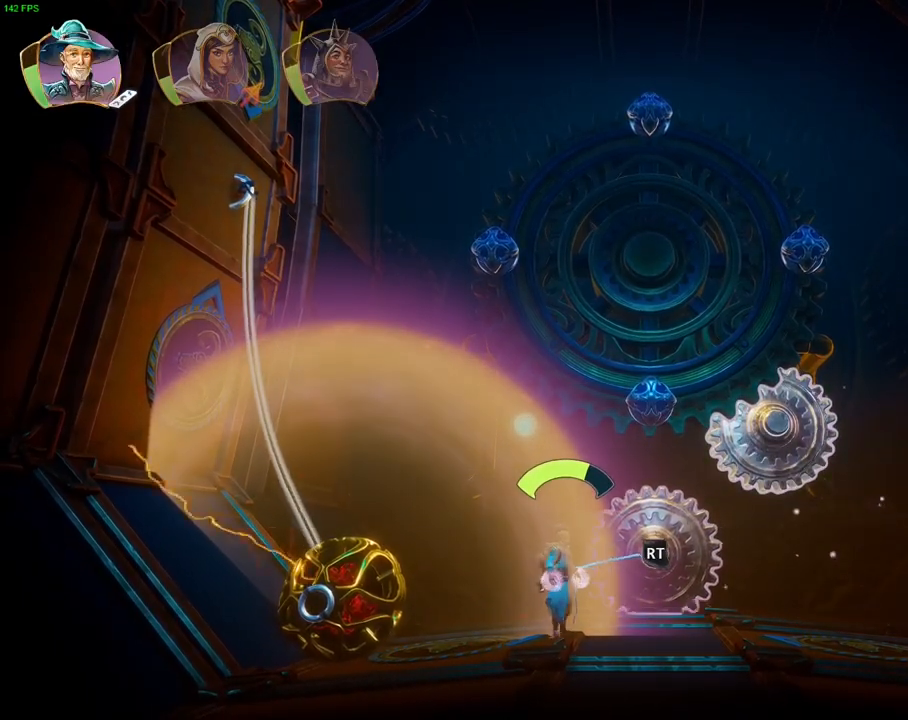
{"dt_ms": 500, "buttons": ["L2", "R2"], "left_stick": "center", "right_stick": "up-left", "events": []}
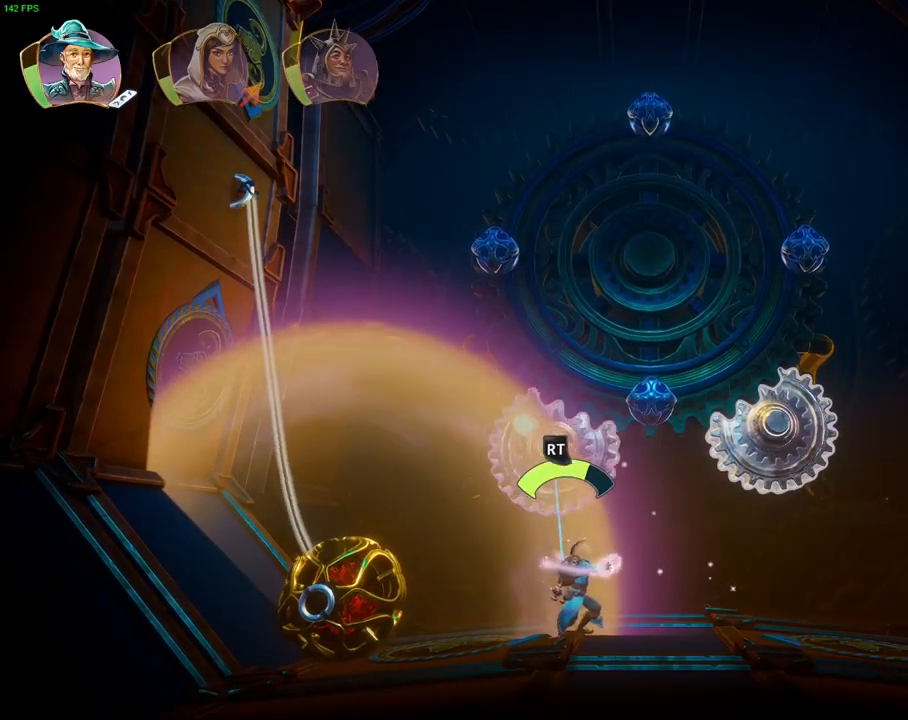
{"dt_ms": 500, "buttons": [], "left_stick": "right", "right_stick": "center", "events": [[83, "L2", "up"], [83, "R2", "up"], [117, "right_stick", "center"], [317, "R1", "down"], [367, "left_stick", "right"], [433, "R1", "up"]]}
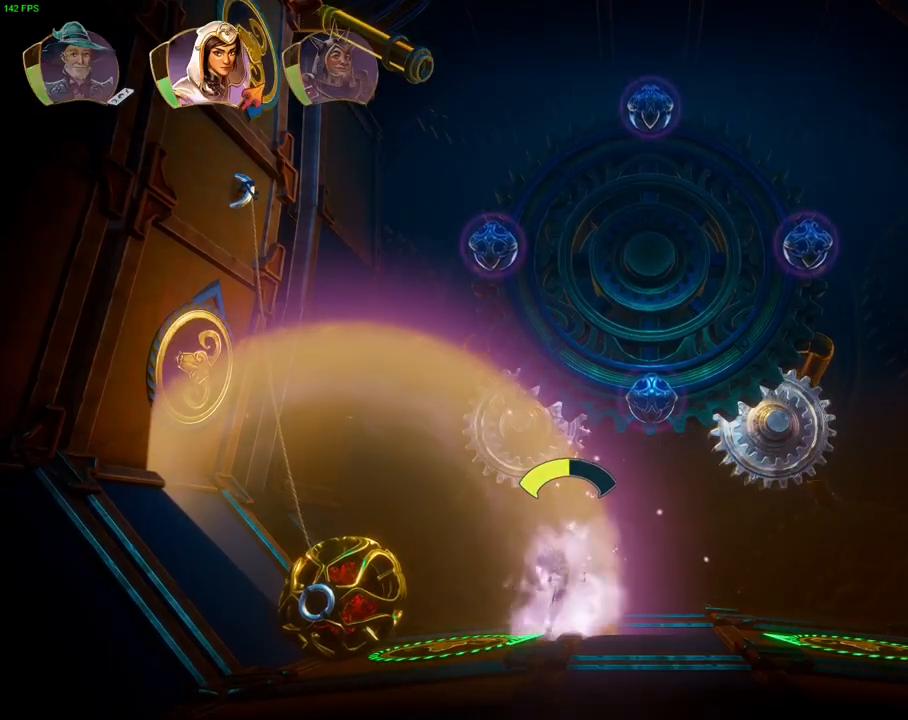
{"dt_ms": 500, "buttons": ["CROSS"], "left_stick": "right", "right_stick": "center", "events": [[33, "R1", "down"], [133, "R1", "up"], [383, "CROSS", "down"]]}
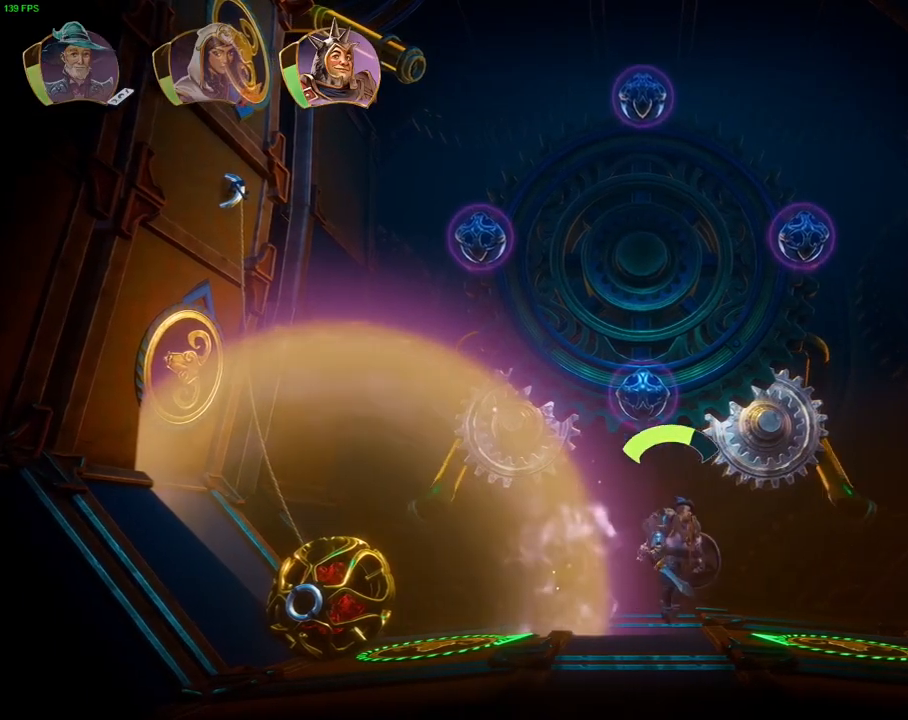
{"dt_ms": 500, "buttons": [], "left_stick": "right", "right_stick": "center", "events": [[133, "CROSS", "up"], [283, "CIRCLE", "down"], [383, "CIRCLE", "up"]]}
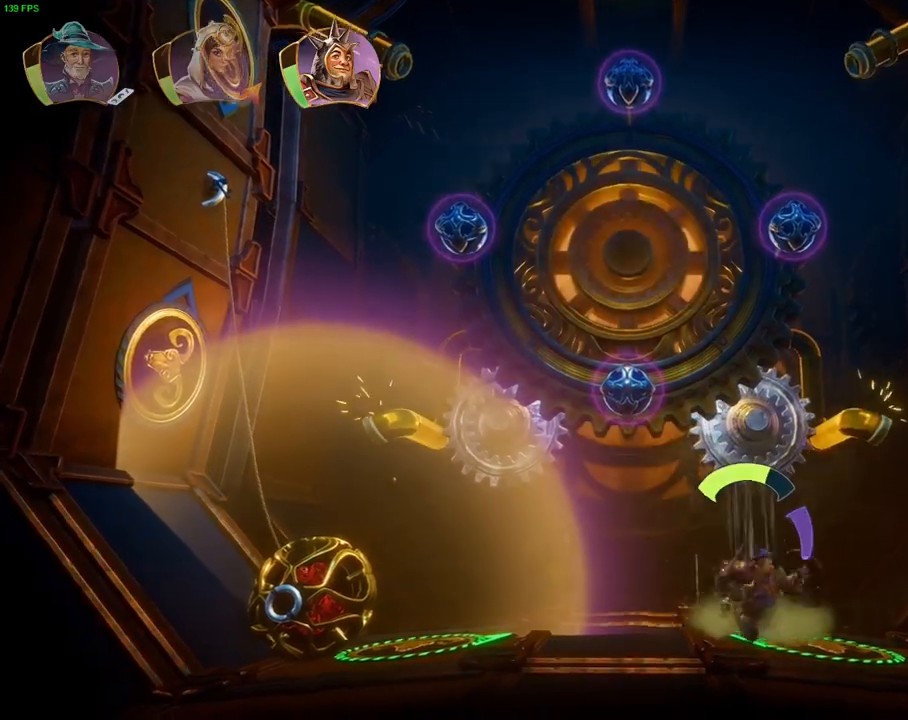
{"dt_ms": 500, "buttons": ["L2"], "left_stick": "center", "right_stick": "center", "events": [[50, "left_stick", "center"], [100, "L1", "down"], [183, "left_stick", "left"], [233, "L1", "up"], [367, "left_stick", "center"], [467, "L2", "down"]]}
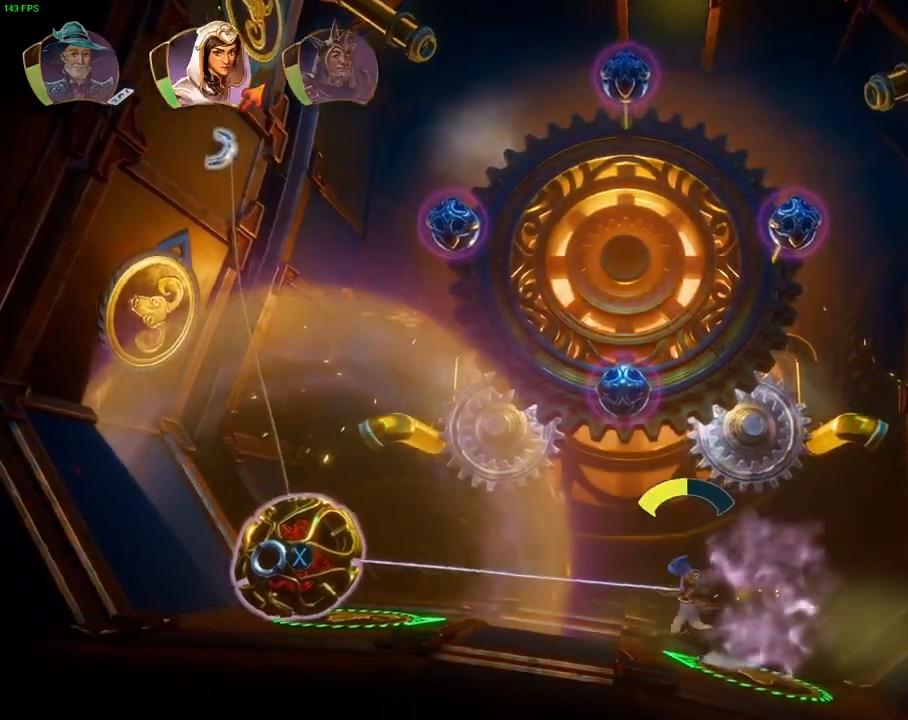
{"dt_ms": 500, "buttons": ["L2"], "left_stick": "right", "right_stick": "center", "events": [[117, "SQUARE", "down"], [200, "SQUARE", "up"], [250, "left_stick", "right"]]}
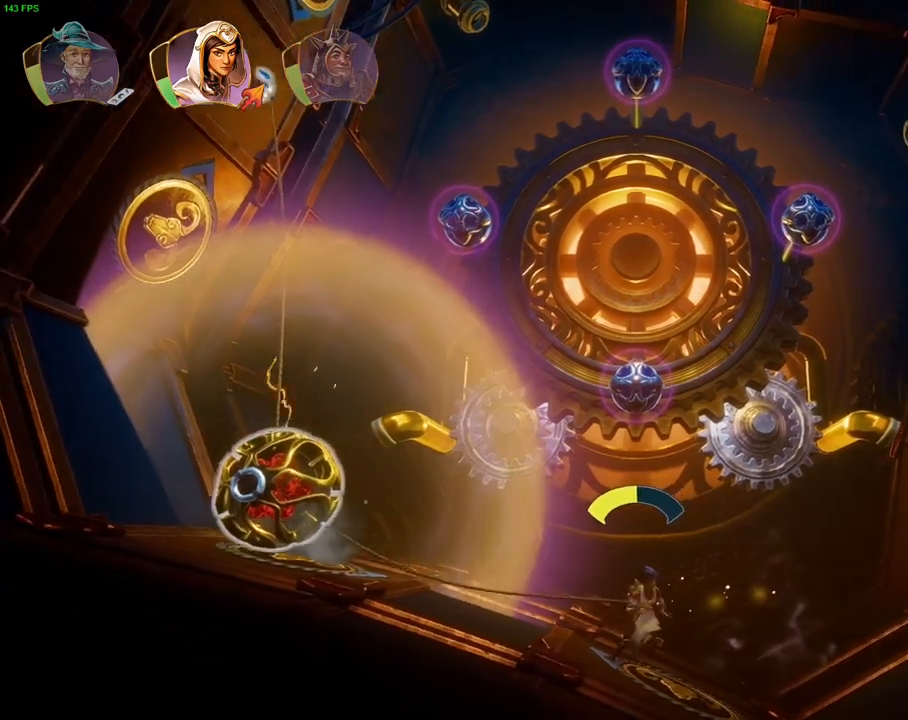
{"dt_ms": 500, "buttons": ["L2"], "left_stick": "up-right", "right_stick": "center", "events": [[67, "left_stick", "up-right"]]}
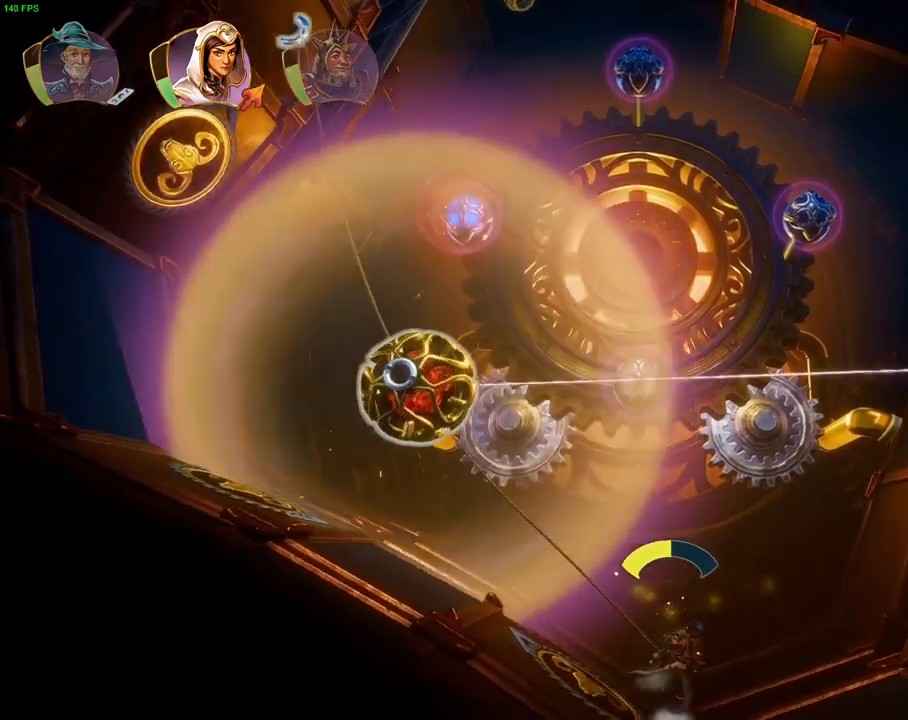
{"dt_ms": 500, "buttons": ["L2"], "left_stick": "up-right", "right_stick": "center", "events": []}
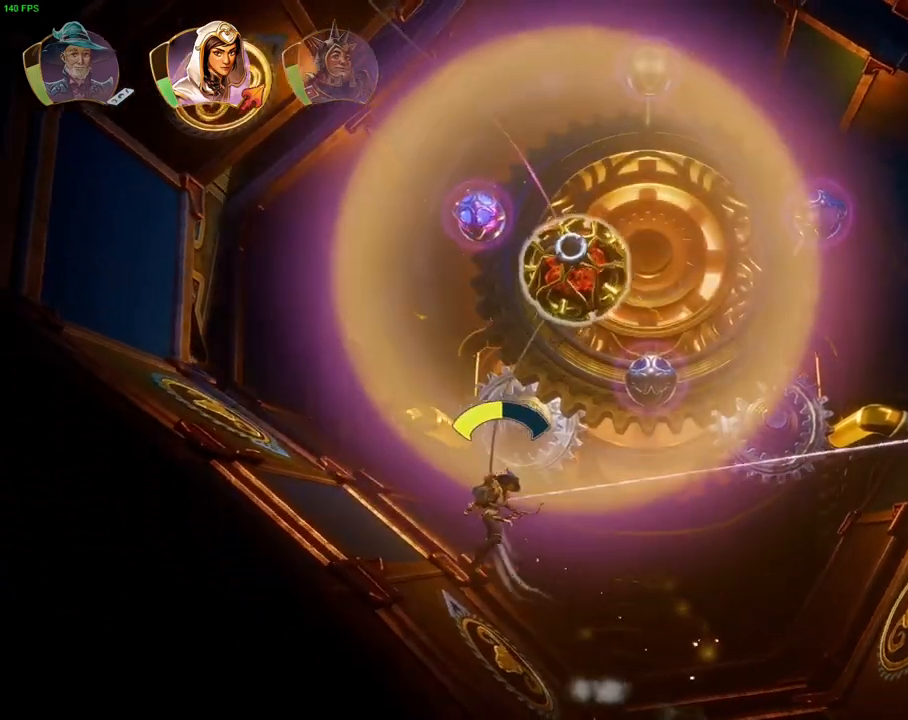
{"dt_ms": 1000, "buttons": ["L2"], "left_stick": "center", "right_stick": "center", "events": [[100, "left_stick", "right"], [1000, "left_stick", "center"]]}
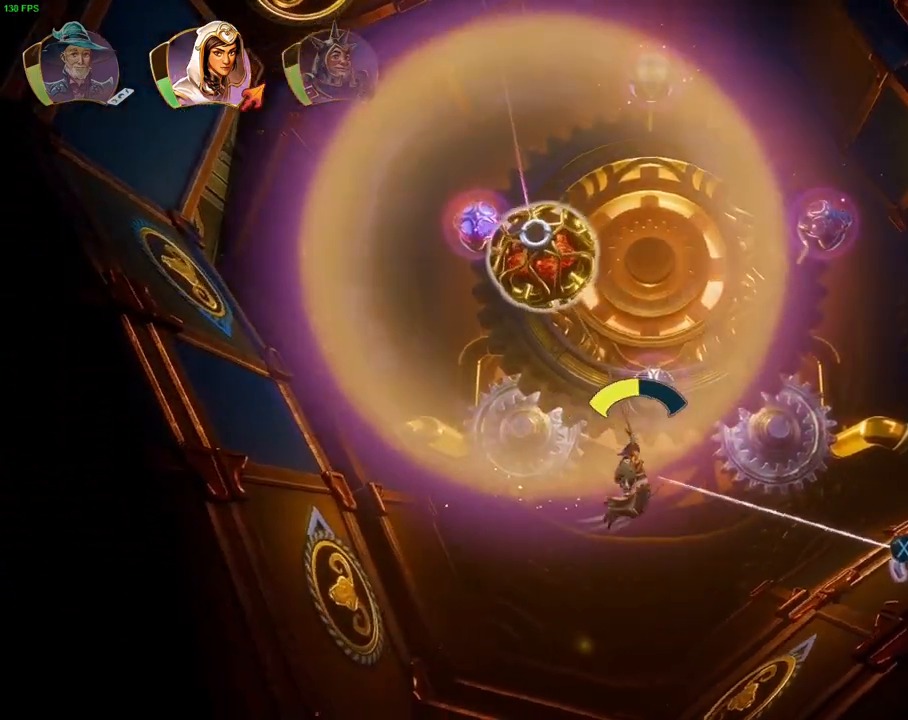
{"dt_ms": 500, "buttons": ["L2"], "left_stick": "center", "right_stick": "center", "events": []}
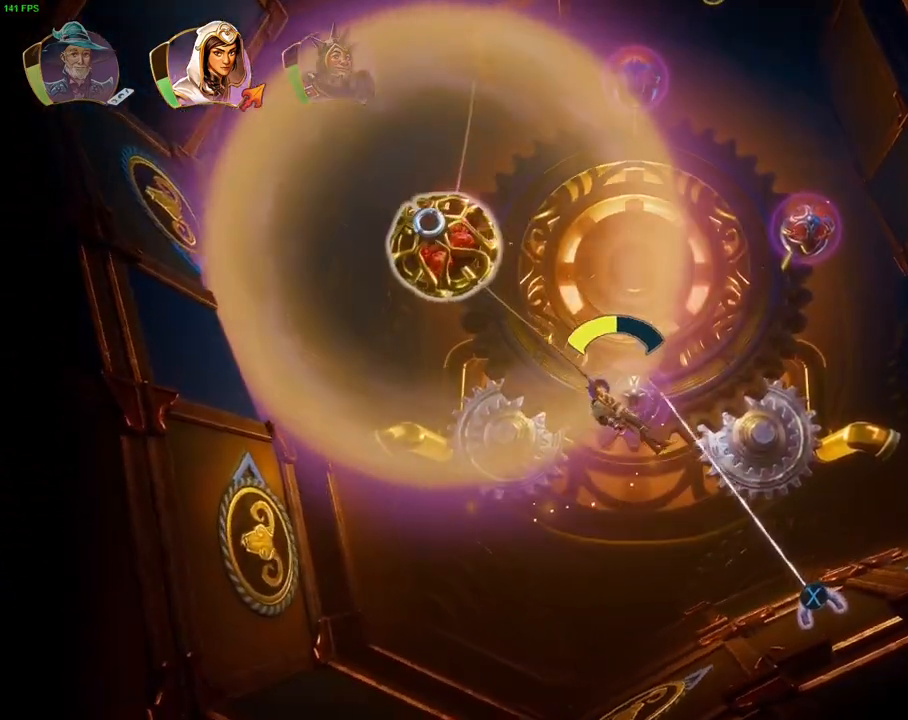
{"dt_ms": 500, "buttons": ["L2"], "left_stick": "down-right", "right_stick": "center", "events": [[83, "left_stick", "down"], [317, "left_stick", "down-right"]]}
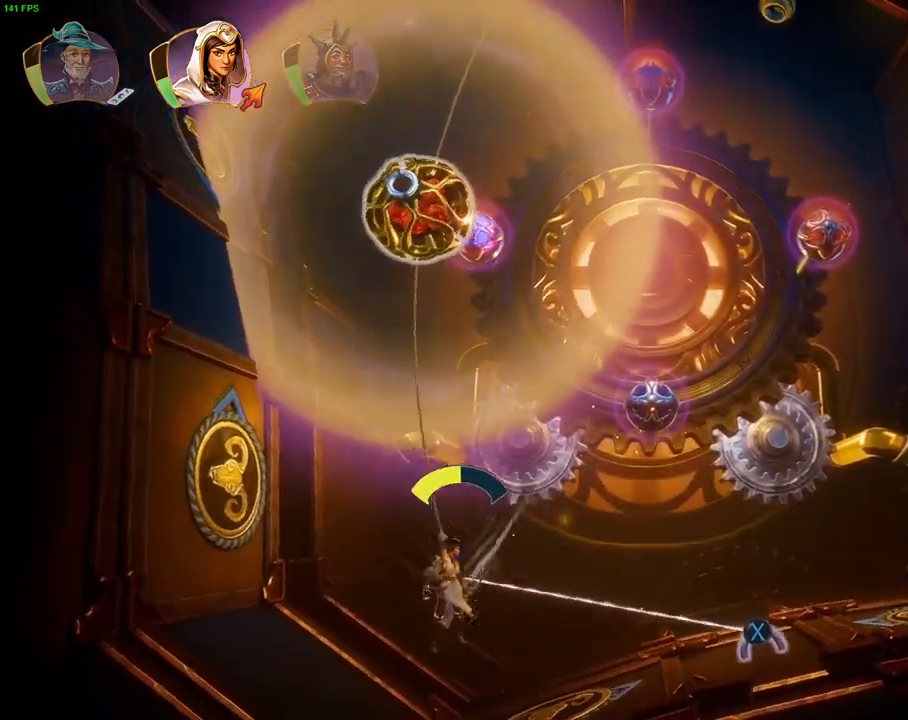
{"dt_ms": 500, "buttons": ["L2"], "left_stick": "down-right", "right_stick": "center", "events": [[50, "left_stick", "right"], [367, "left_stick", "down-right"]]}
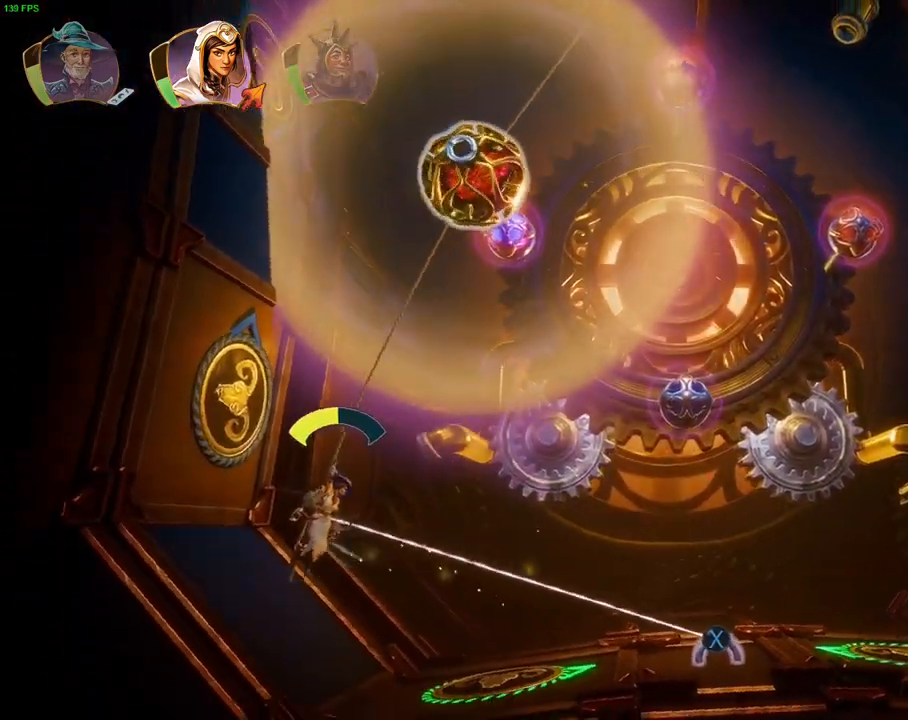
{"dt_ms": 500, "buttons": ["L2"], "left_stick": "right", "right_stick": "center", "events": [[167, "left_stick", "right"]]}